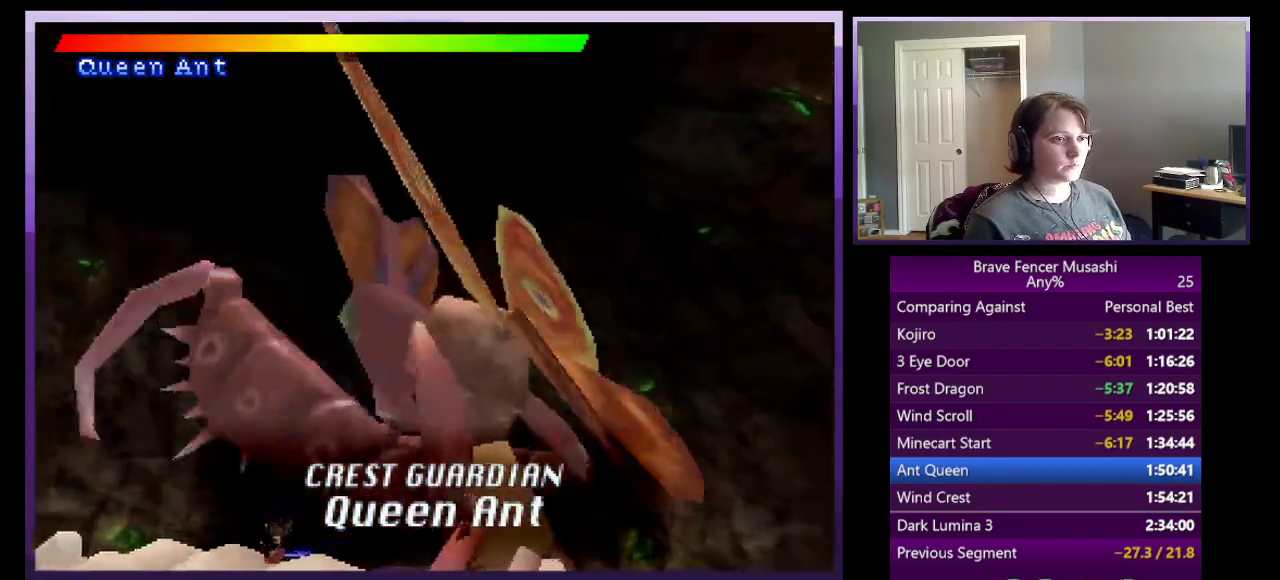
Gameplay with a controller (PlayStation layout); each line is a JSON object with the inputs held at the frame after it. "events" lists button and stick changes between this image and that frame as [ms after this image, input, new state], when the widget could be followed in between. Not read: L1 L2 R1 R2.
{"buttons": [], "left_stick": "center", "right_stick": "center"}
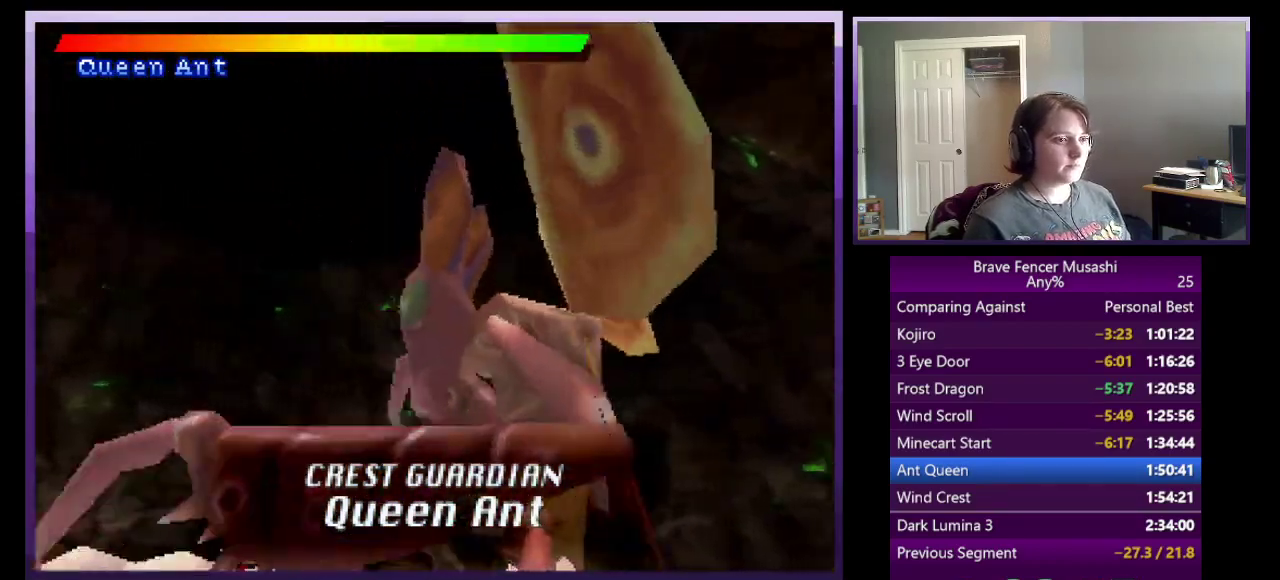
{"buttons": ["START"], "left_stick": "center", "right_stick": "center", "events": [[267, "START", "down"], [350, "START", "up"], [467, "START", "down"]]}
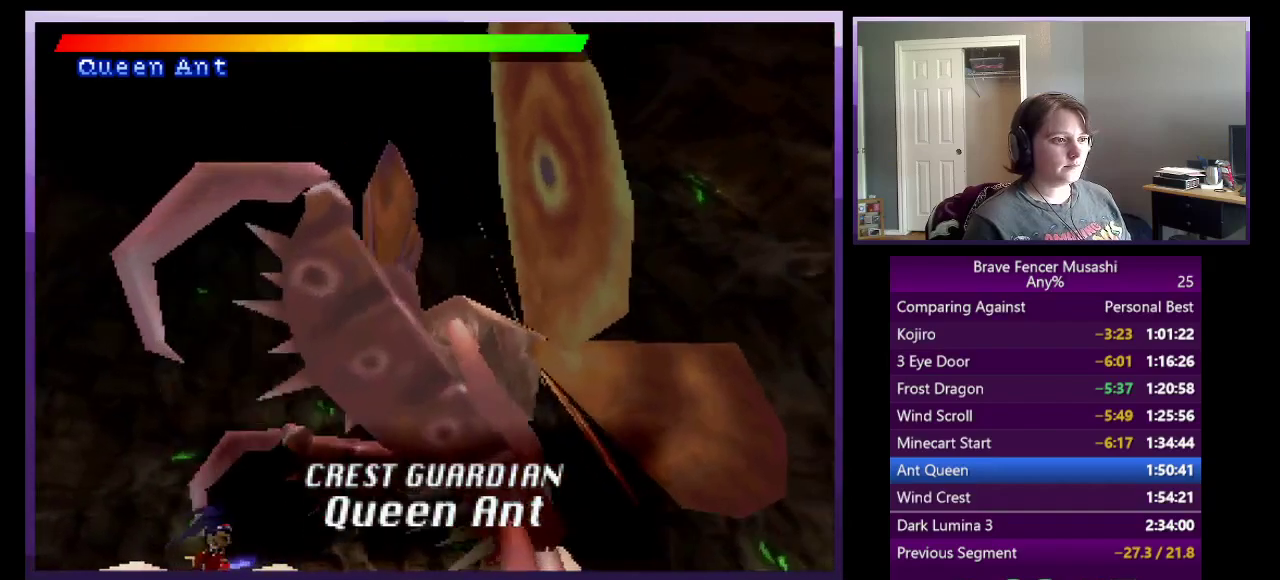
{"buttons": ["CIRCLE"], "left_stick": "center", "right_stick": "center", "events": [[33, "START", "up"], [317, "CIRCLE", "down"], [400, "CIRCLE", "up"], [467, "CIRCLE", "down"]]}
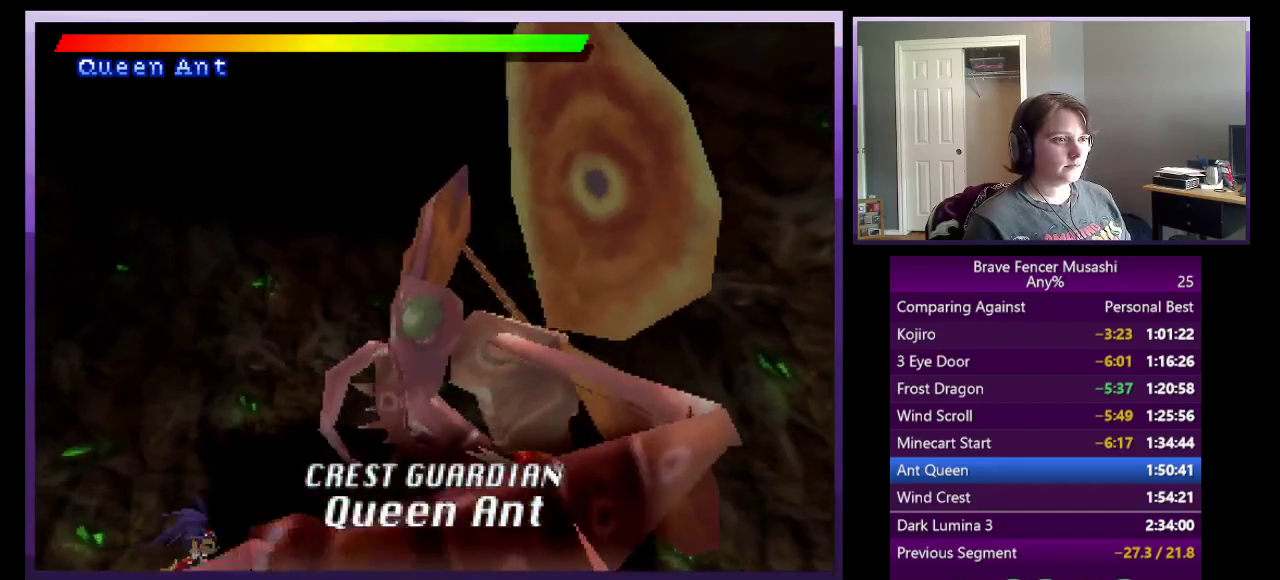
{"buttons": ["CIRCLE"], "left_stick": "center", "right_stick": "center", "events": [[50, "CIRCLE", "up"], [133, "CIRCLE", "down"], [200, "CIRCLE", "up"], [283, "CIRCLE", "down"], [350, "CIRCLE", "up"], [433, "CIRCLE", "down"]]}
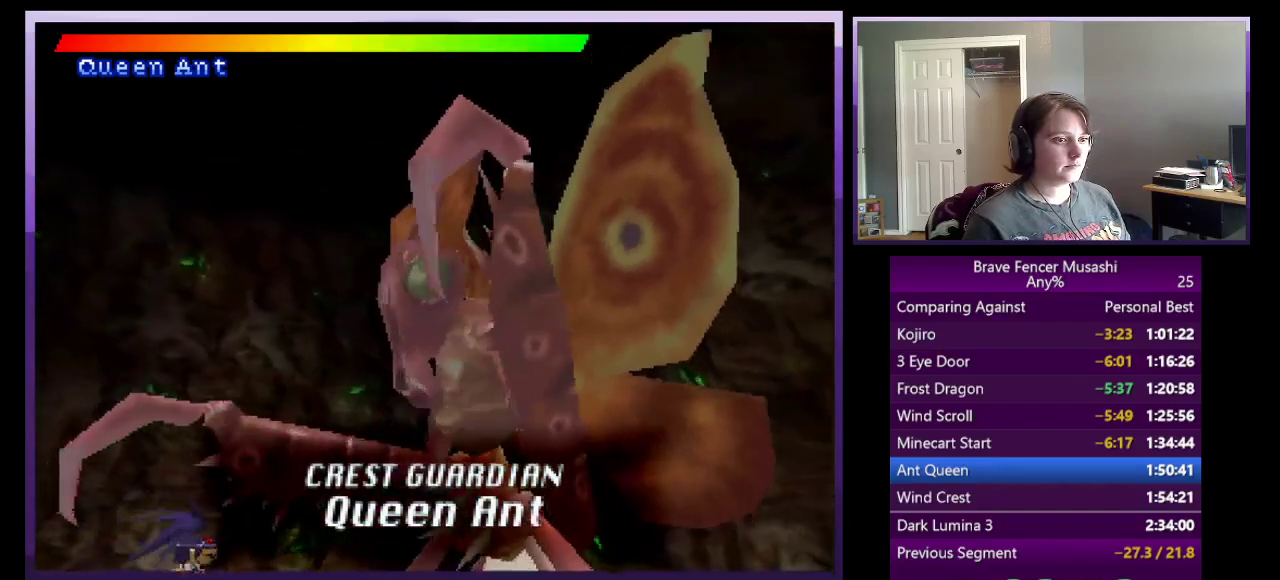
{"buttons": [], "left_stick": "center", "right_stick": "center", "events": [[17, "CIRCLE", "up"], [117, "CIRCLE", "down"], [167, "CIRCLE", "up"], [267, "CIRCLE", "down"], [333, "CIRCLE", "up"], [433, "CIRCLE", "down"], [500, "CIRCLE", "up"]]}
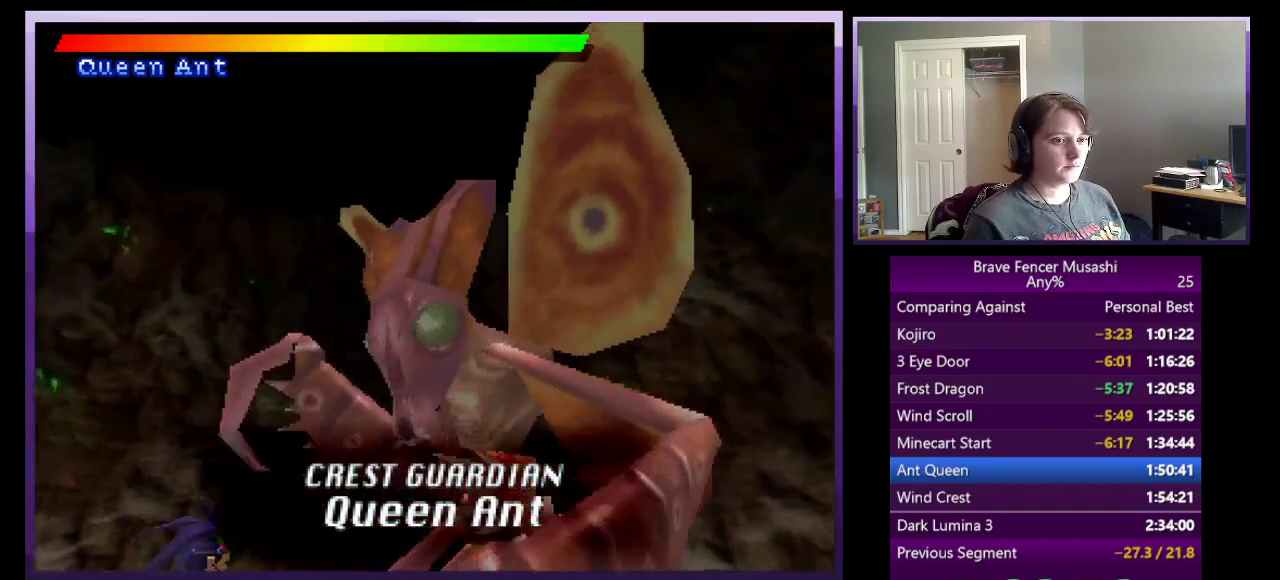
{"buttons": [], "left_stick": "center", "right_stick": "center", "events": []}
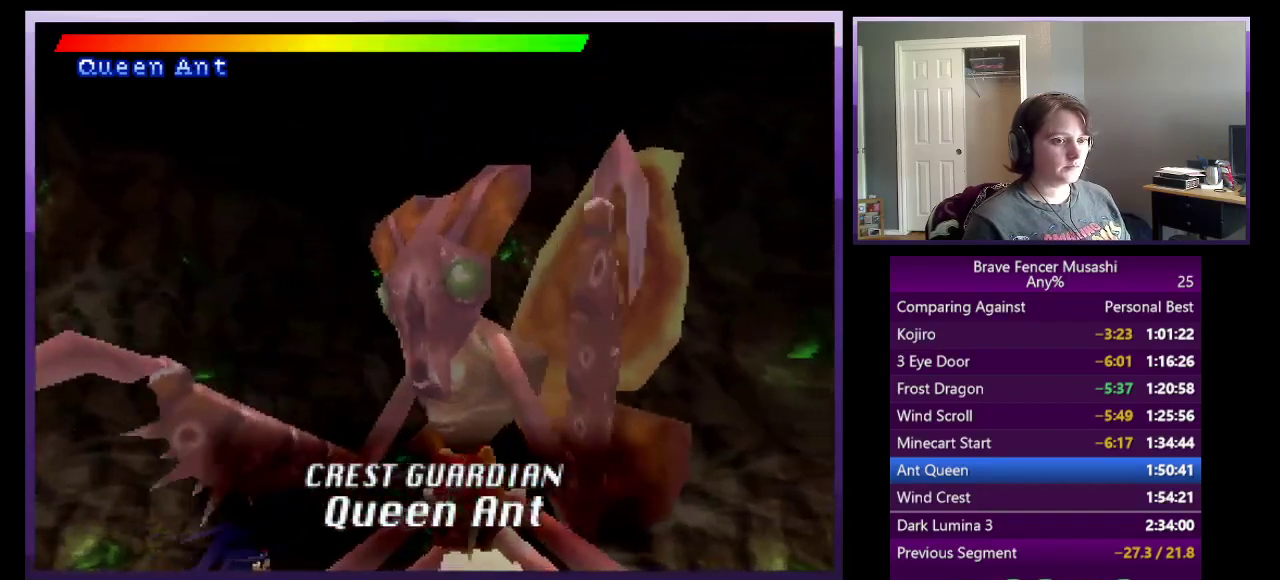
{"buttons": [], "left_stick": "center", "right_stick": "center", "events": []}
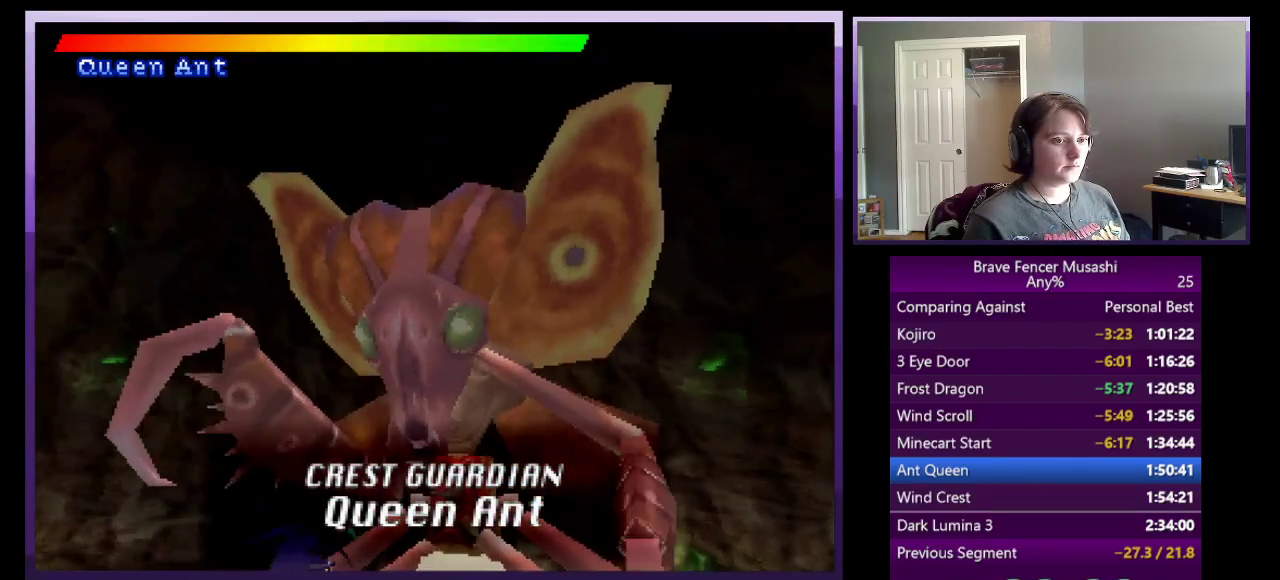
{"buttons": ["START"], "left_stick": "center", "right_stick": "center", "events": [[483, "START", "down"]]}
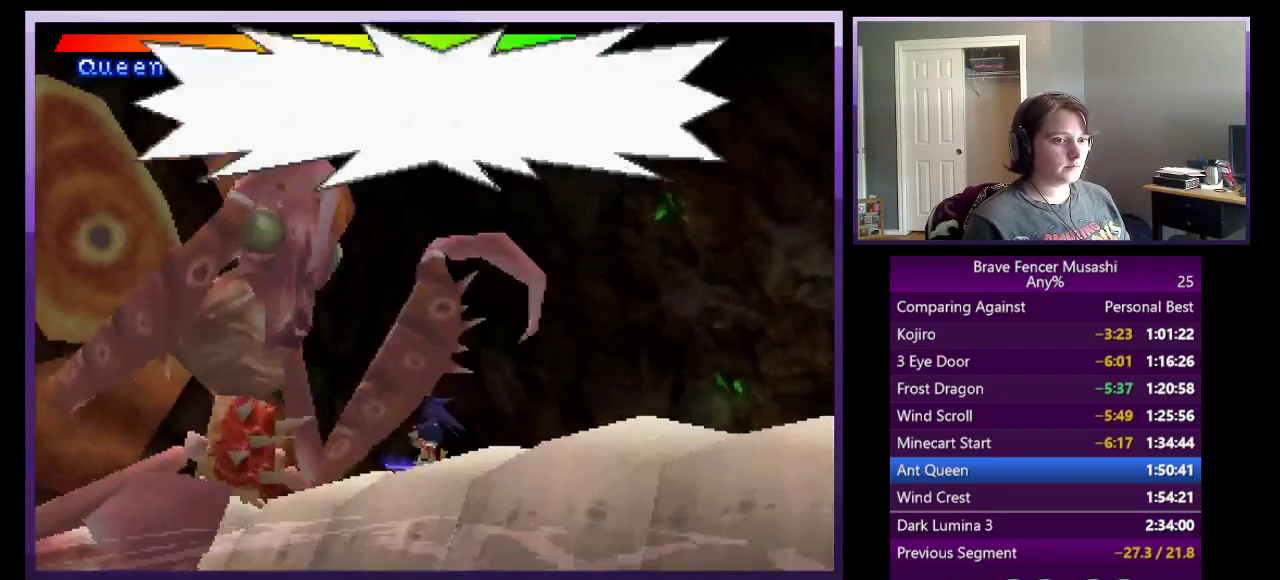
{"buttons": ["CIRCLE"], "left_stick": "center", "right_stick": "center", "events": [[67, "START", "up"], [183, "START", "down"], [267, "START", "up"], [417, "CIRCLE", "down"]]}
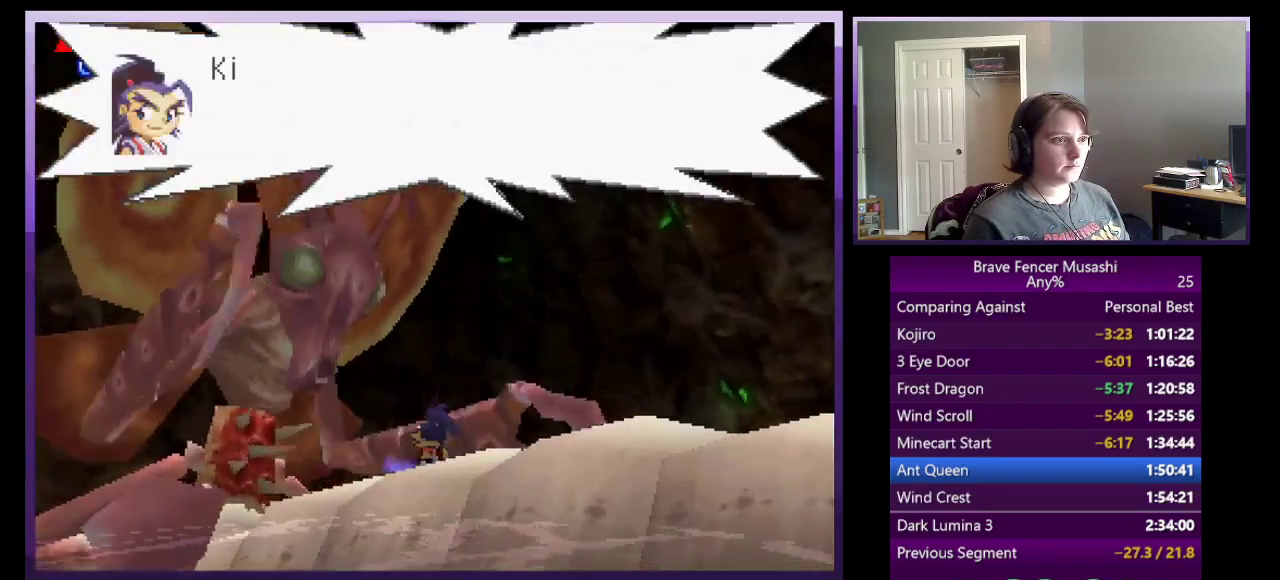
{"buttons": [], "left_stick": "center", "right_stick": "center", "events": [[17, "CIRCLE", "up"], [83, "CIRCLE", "down"], [150, "CIRCLE", "up"], [217, "CIRCLE", "down"], [300, "CIRCLE", "up"]]}
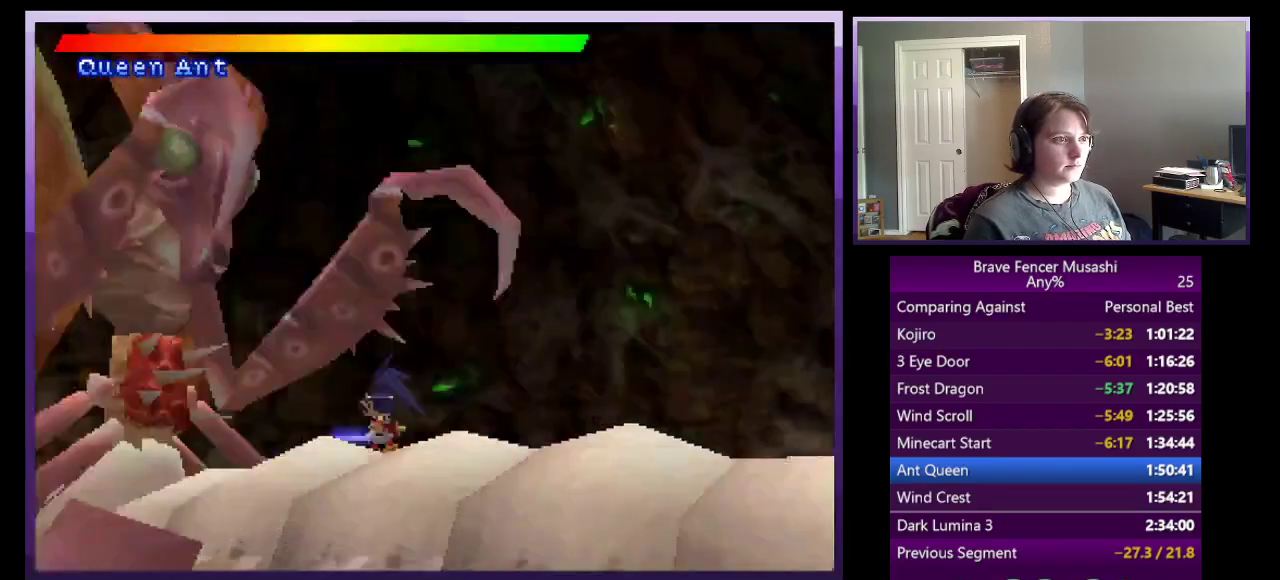
{"buttons": [], "left_stick": "center", "right_stick": "center", "events": [[167, "START", "down"], [367, "START", "up"]]}
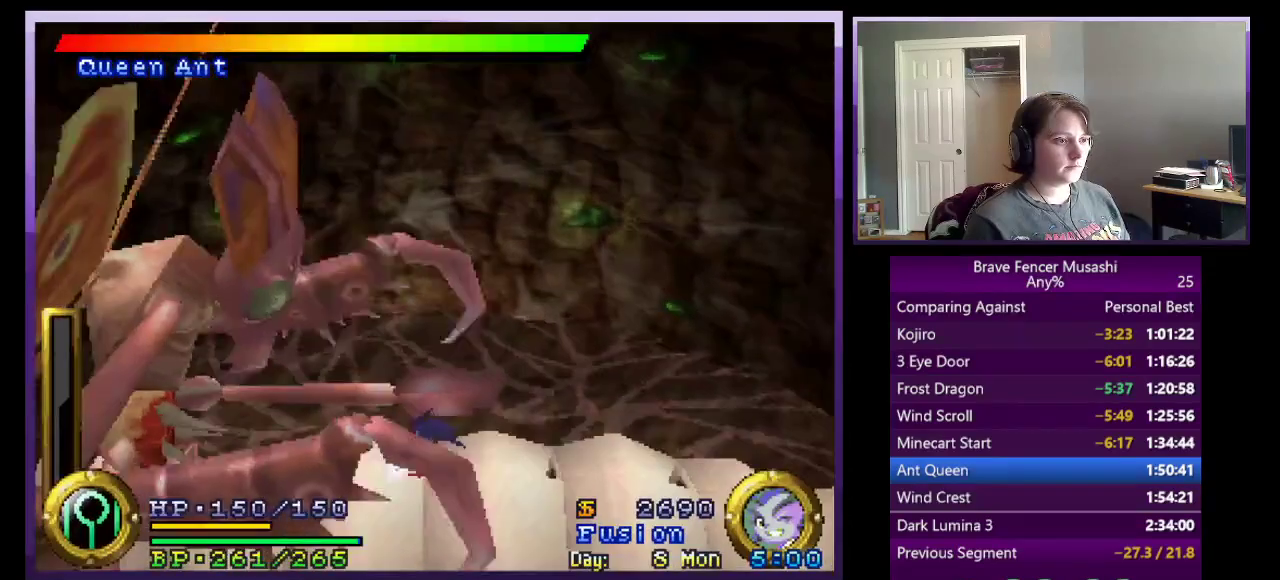
{"buttons": [], "left_stick": "center", "right_stick": "center", "events": [[183, "START", "down"], [350, "START", "up"]]}
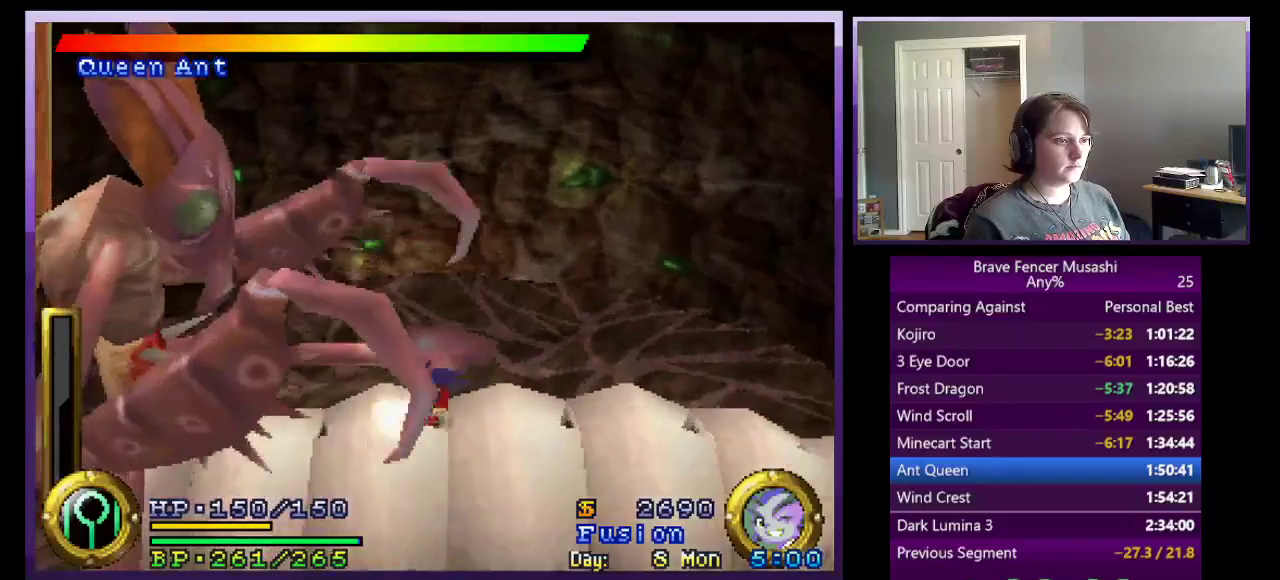
{"buttons": [], "left_stick": "center", "right_stick": "center", "events": [[233, "START", "down"], [417, "START", "up"]]}
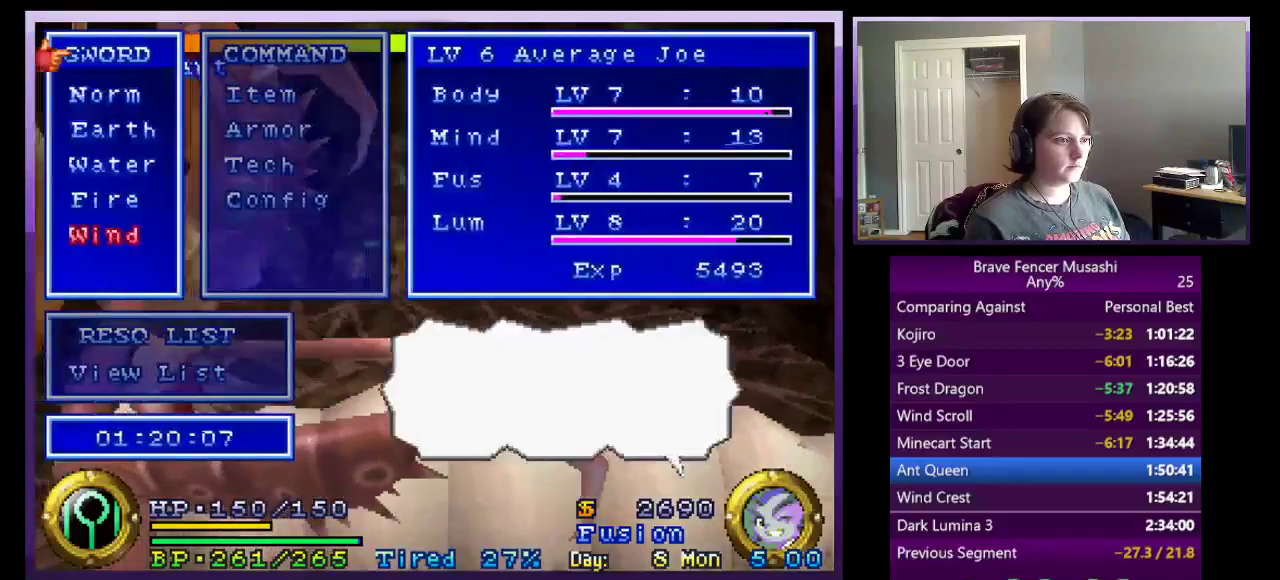
{"buttons": [], "left_stick": "center", "right_stick": "center", "events": [[100, "CROSS", "down"], [217, "CROSS", "up"], [400, "CROSS", "down"], [500, "CROSS", "up"]]}
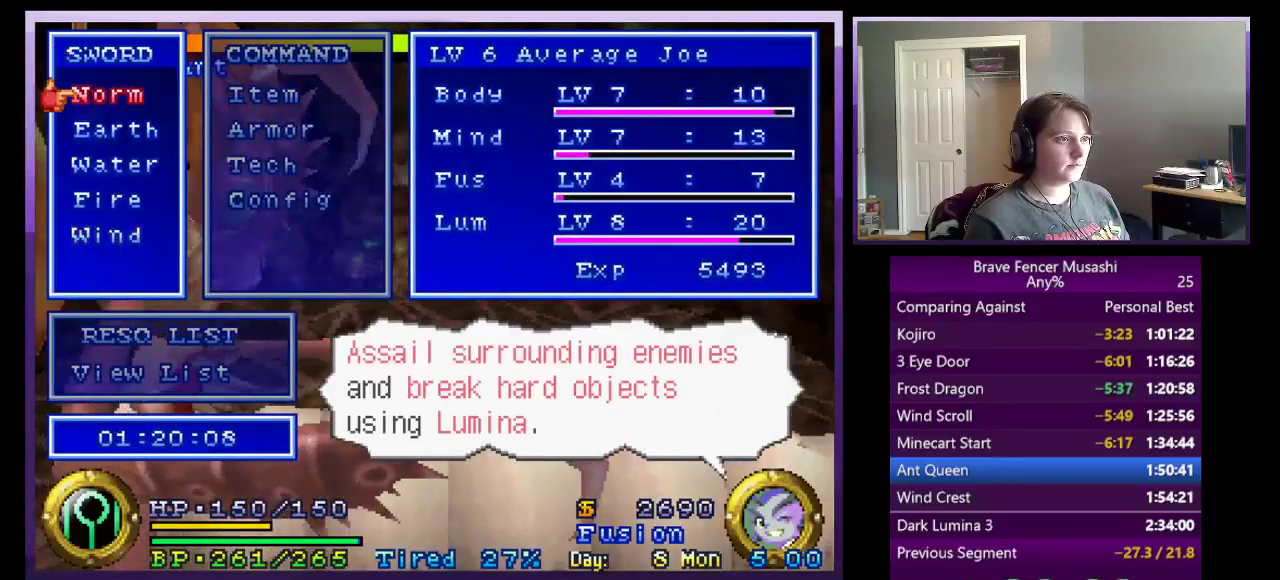
{"buttons": [], "left_stick": "left", "right_stick": "center", "events": [[117, "START", "down"], [250, "START", "up"], [400, "left_stick", "left"]]}
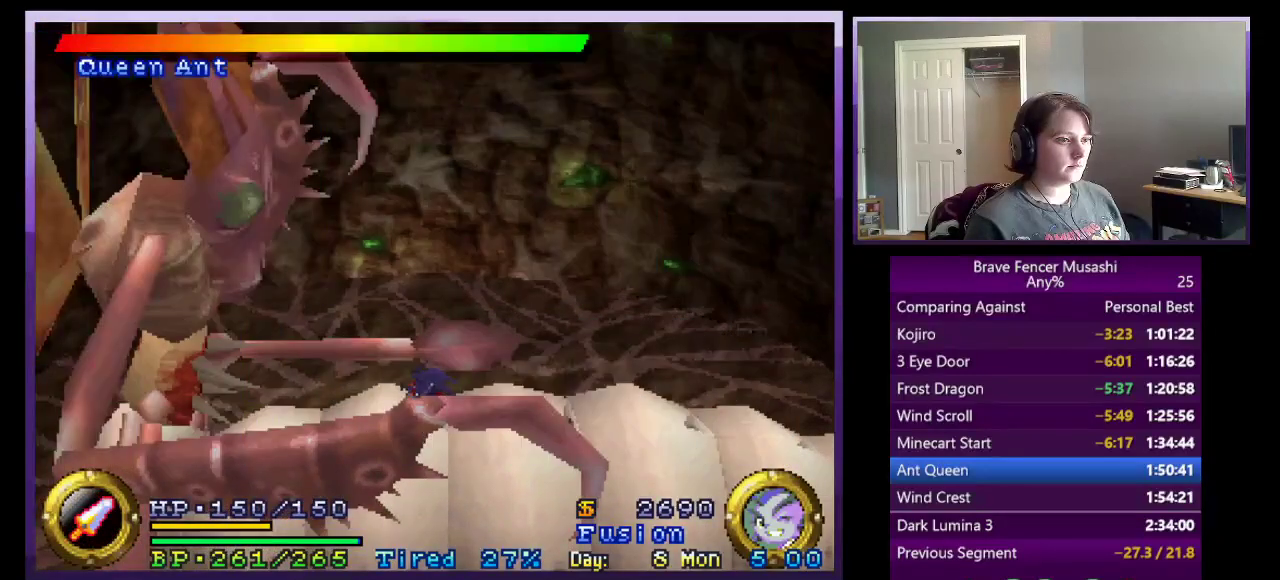
{"buttons": [], "left_stick": "left", "right_stick": "center", "events": []}
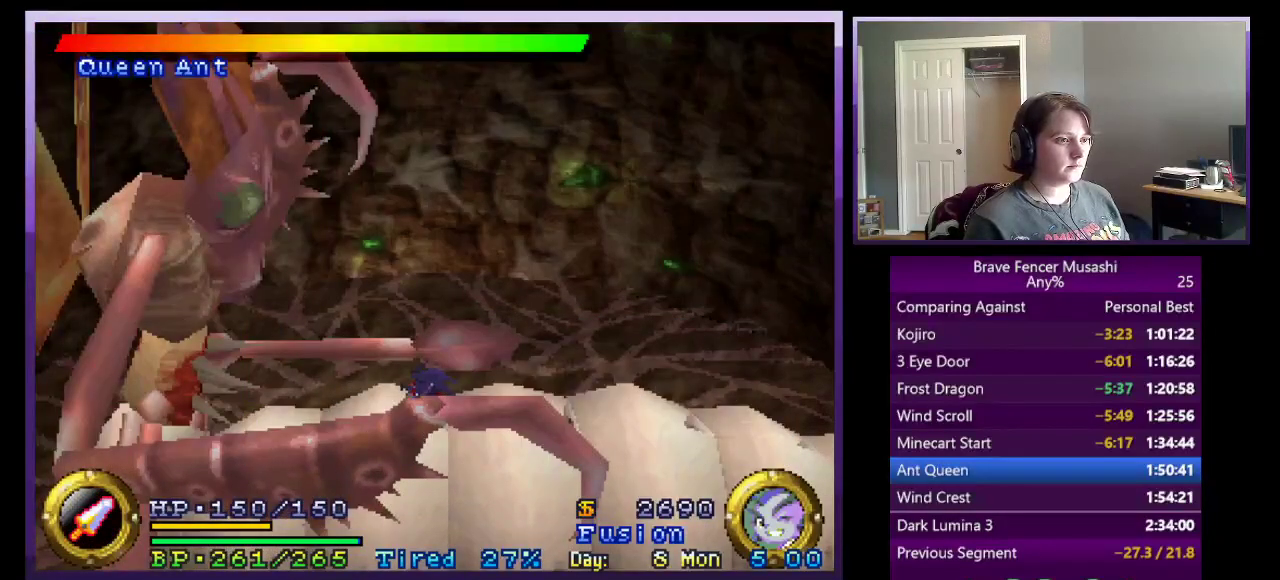
{"buttons": [], "left_stick": "down-left", "right_stick": "center", "events": [[467, "left_stick", "down-left"]]}
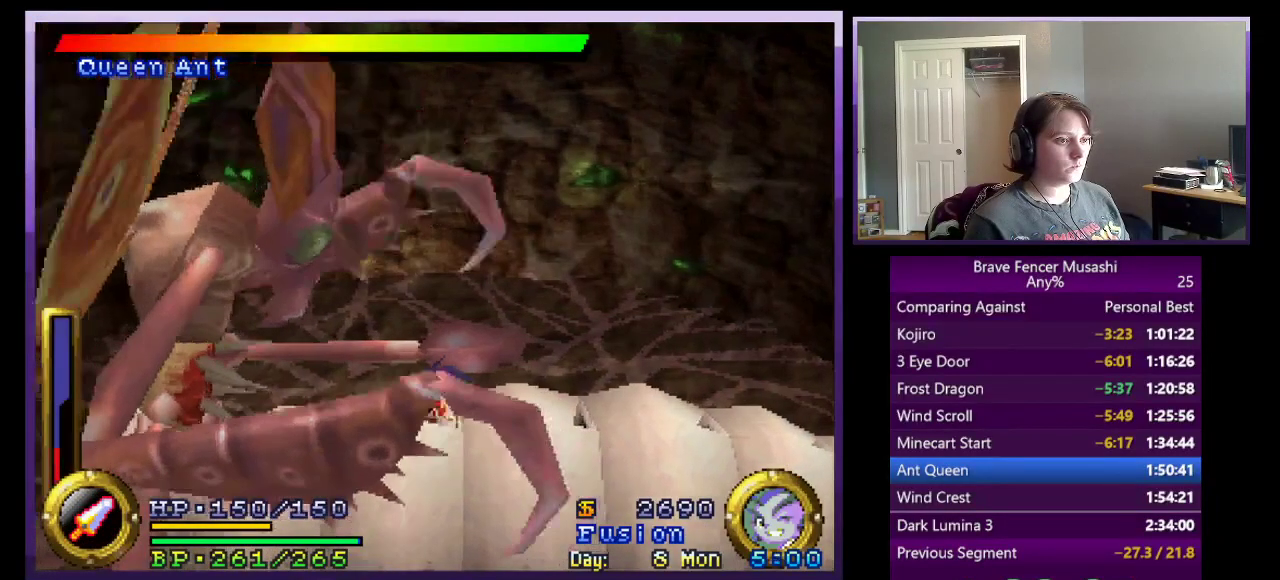
{"buttons": [], "left_stick": "center", "right_stick": "center", "events": [[33, "left_stick", "center"]]}
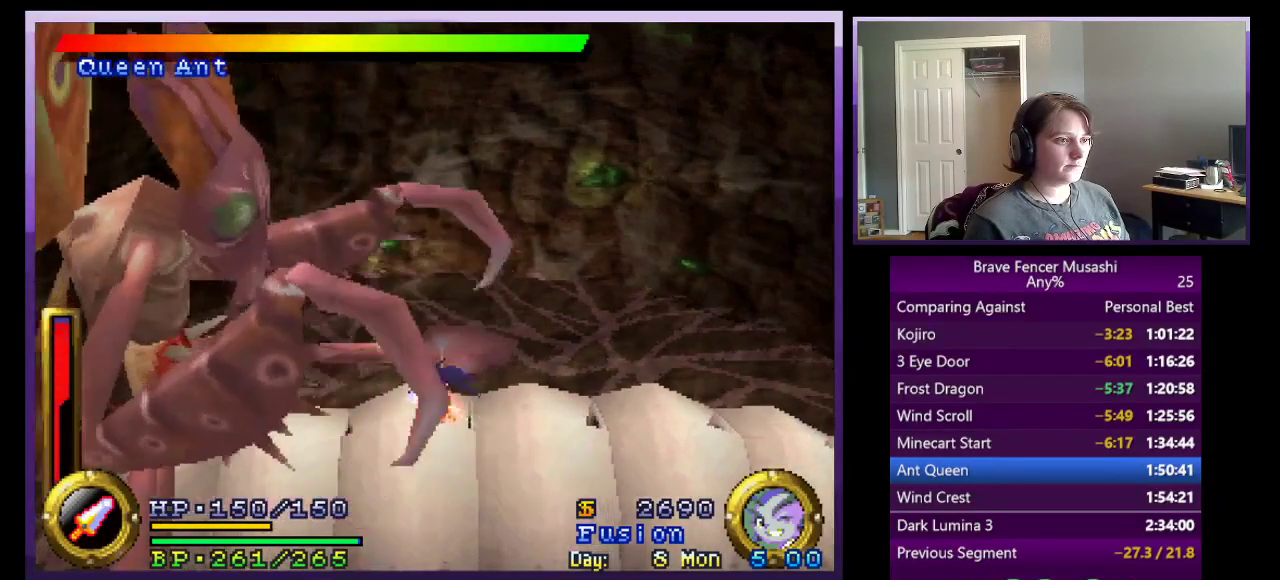
{"buttons": [], "left_stick": "center", "right_stick": "center", "events": []}
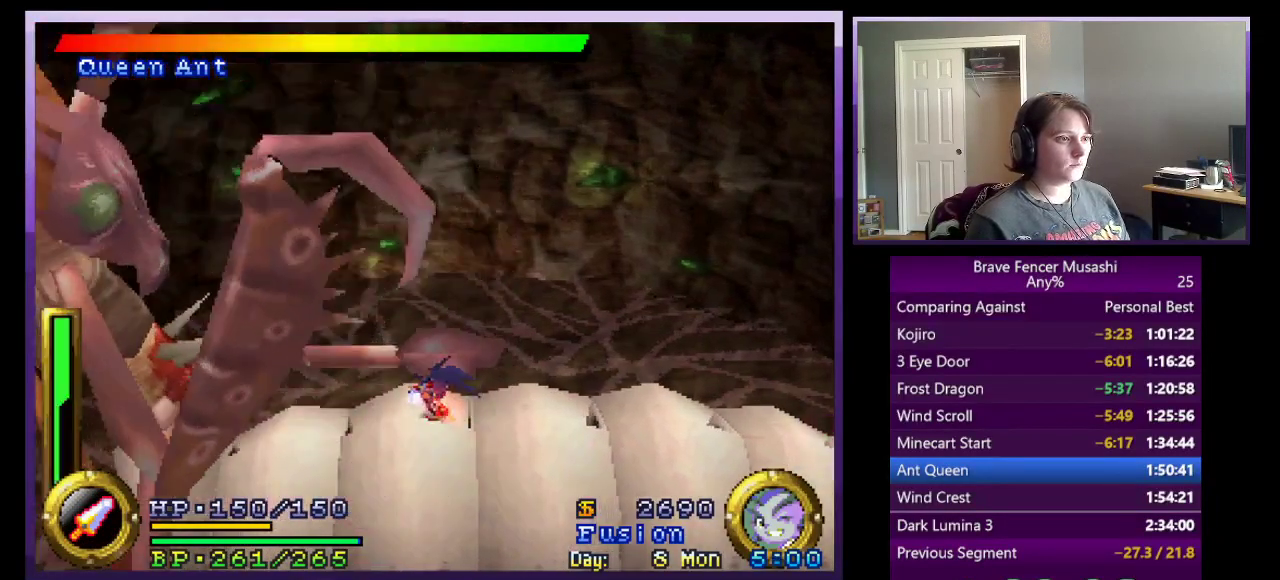
{"buttons": [], "left_stick": "center", "right_stick": "center", "events": []}
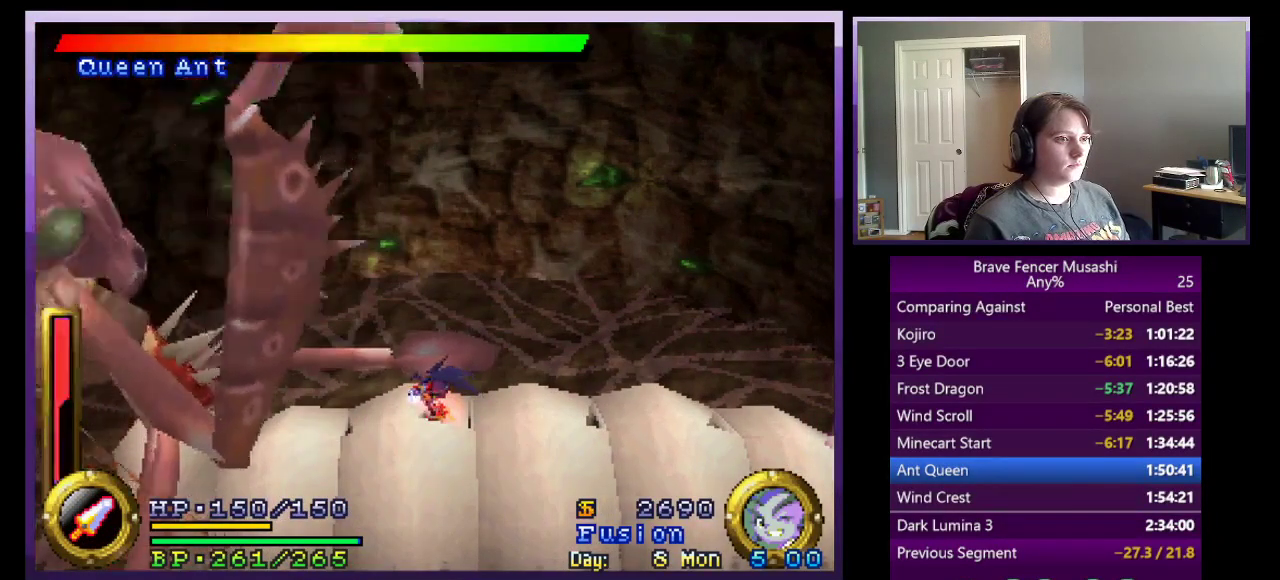
{"buttons": [], "left_stick": "center", "right_stick": "center", "events": [[83, "TRIANGLE", "down"], [183, "TRIANGLE", "up"]]}
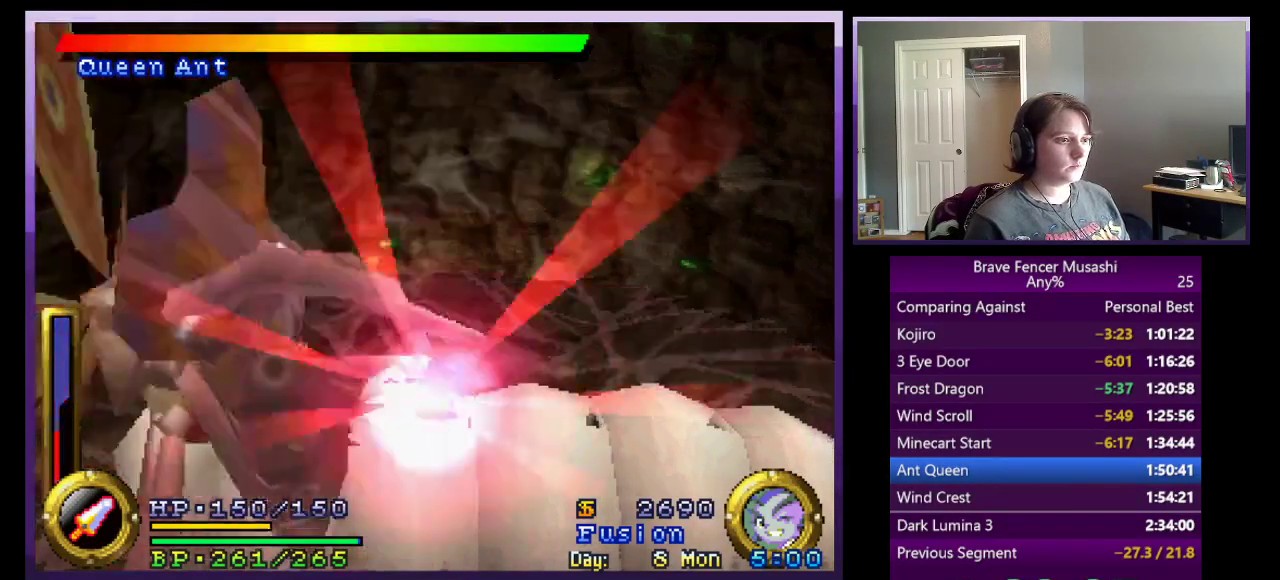
{"buttons": [], "left_stick": "center", "right_stick": "center", "events": []}
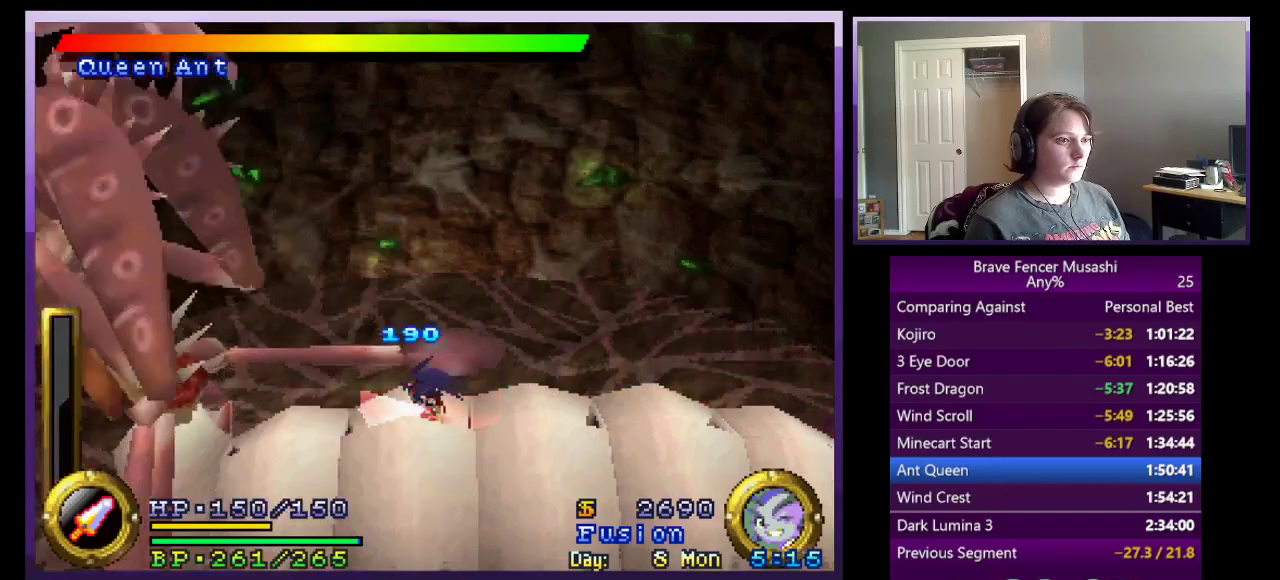
{"buttons": [], "left_stick": "left", "right_stick": "center", "events": [[33, "left_stick", "left"], [233, "CROSS", "down"], [300, "left_stick", "right"], [417, "CROSS", "up"], [417, "left_stick", "up-left"], [500, "left_stick", "left"]]}
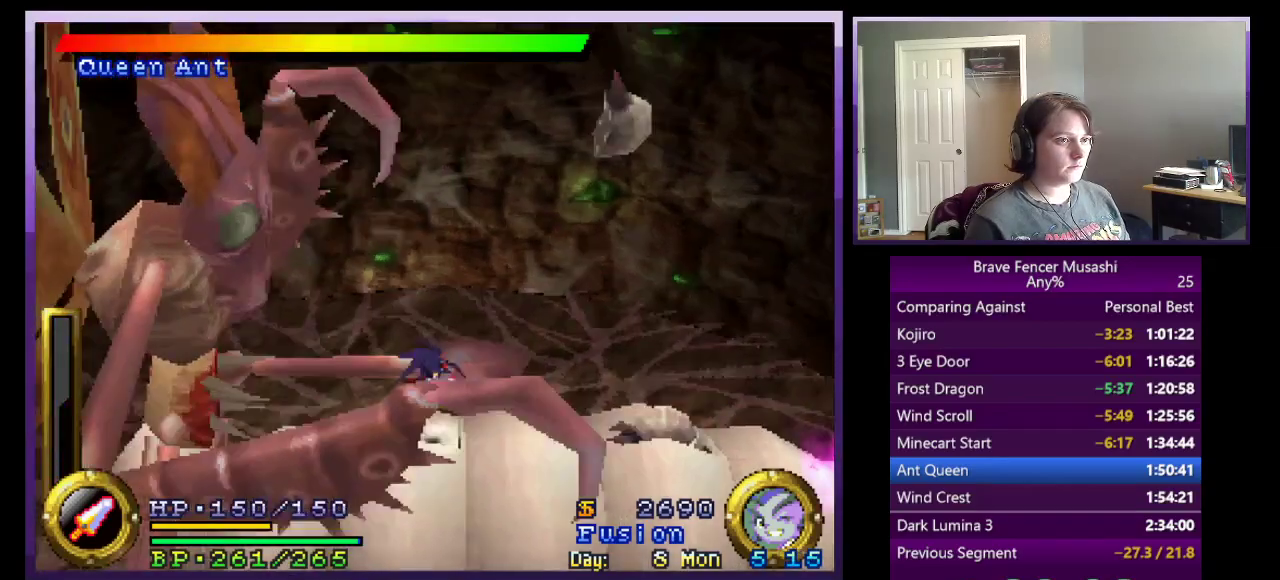
{"buttons": [], "left_stick": "down-right", "right_stick": "center", "events": [[133, "CROSS", "down"], [133, "left_stick", "right"], [250, "left_stick", "up-left"], [317, "left_stick", "left"], [400, "CROSS", "up"], [450, "left_stick", "down-right"]]}
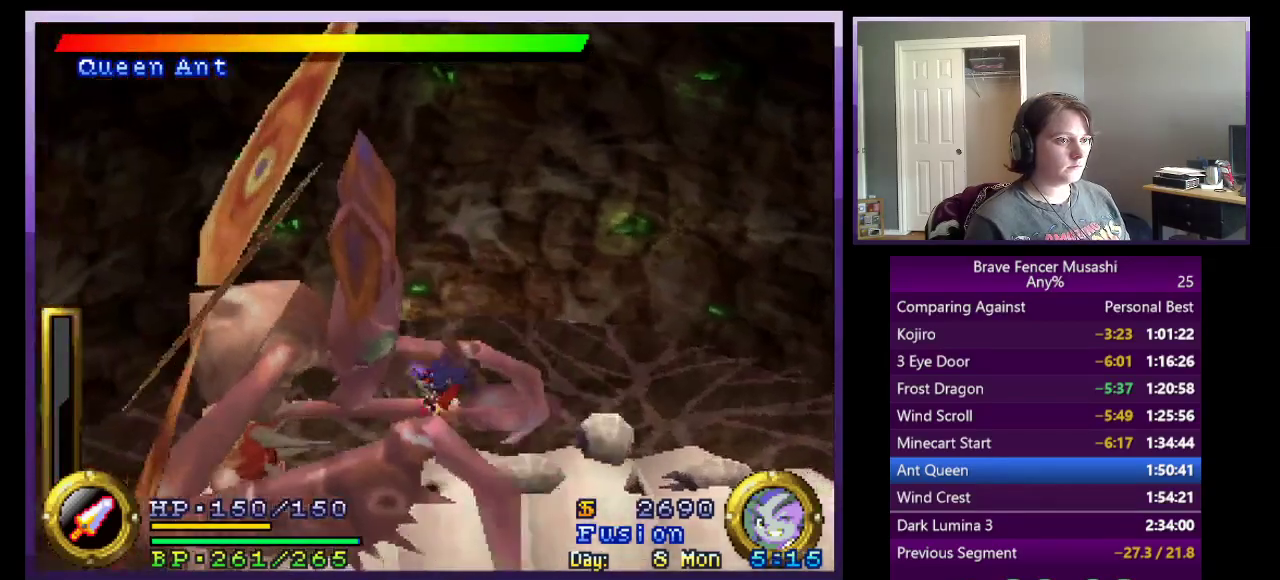
{"buttons": [], "left_stick": "center", "right_stick": "center", "events": [[17, "left_stick", "right"], [67, "TRIANGLE", "down"], [183, "TRIANGLE", "up"], [250, "TRIANGLE", "down"], [333, "TRIANGLE", "up"], [333, "left_stick", "center"], [400, "TRIANGLE", "down"], [483, "TRIANGLE", "up"]]}
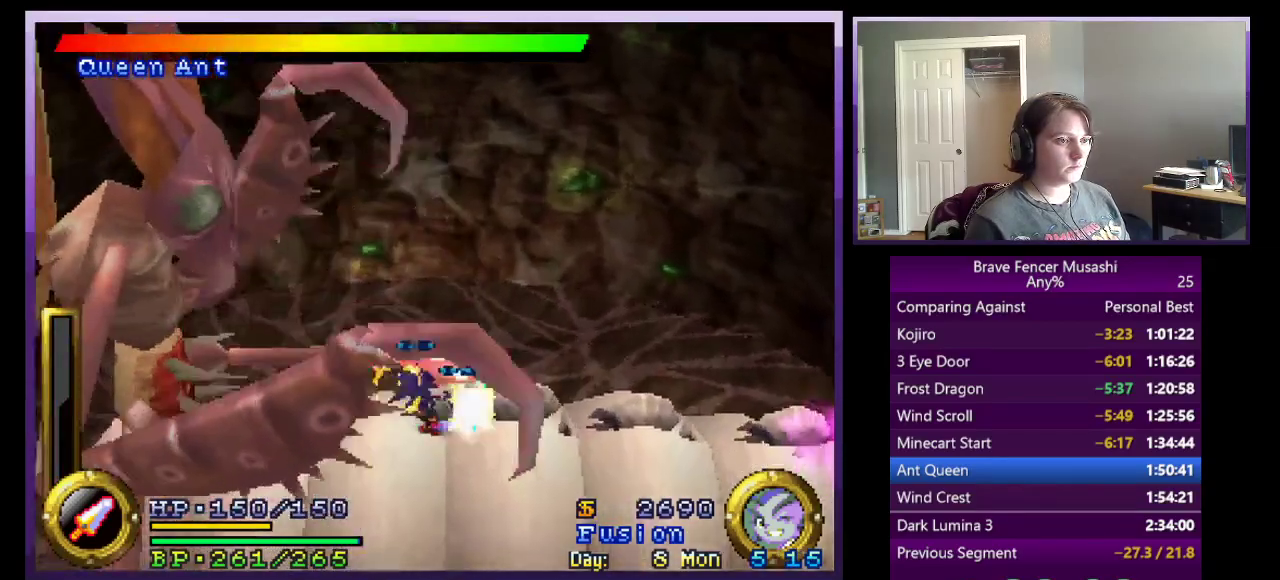
{"buttons": [], "left_stick": "center", "right_stick": "center", "events": [[50, "TRIANGLE", "down"], [133, "TRIANGLE", "up"], [200, "TRIANGLE", "down"], [300, "TRIANGLE", "up"], [350, "TRIANGLE", "down"], [467, "TRIANGLE", "up"]]}
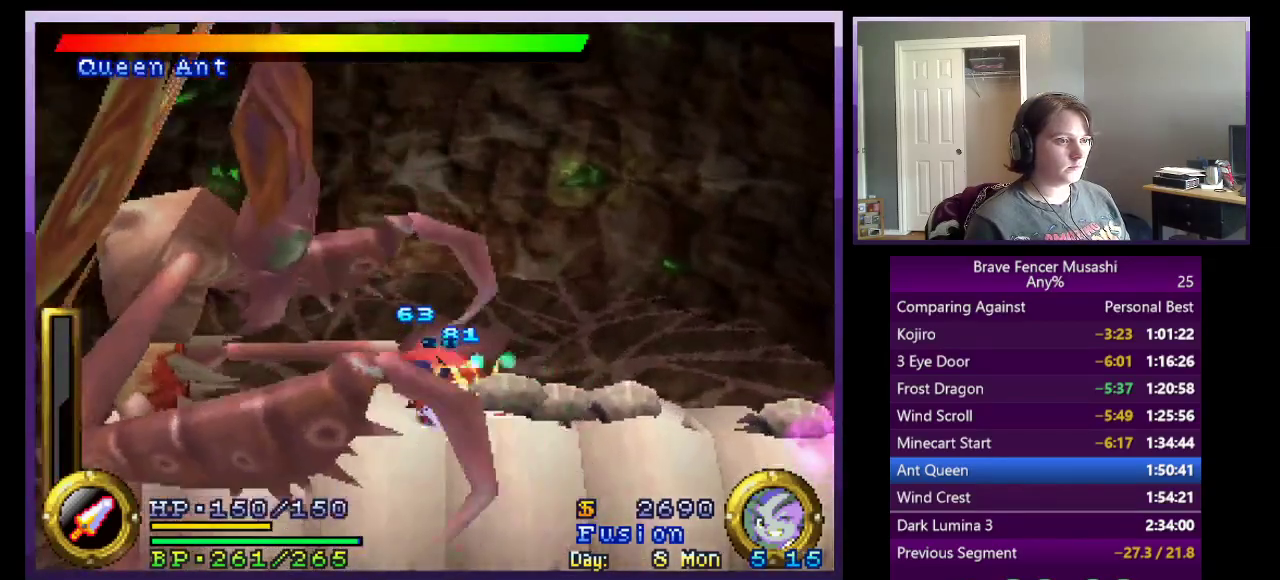
{"buttons": [], "left_stick": "right", "right_stick": "center", "events": [[217, "CROSS", "down"], [233, "left_stick", "right"], [333, "CROSS", "up"], [400, "CROSS", "down"], [483, "CROSS", "up"]]}